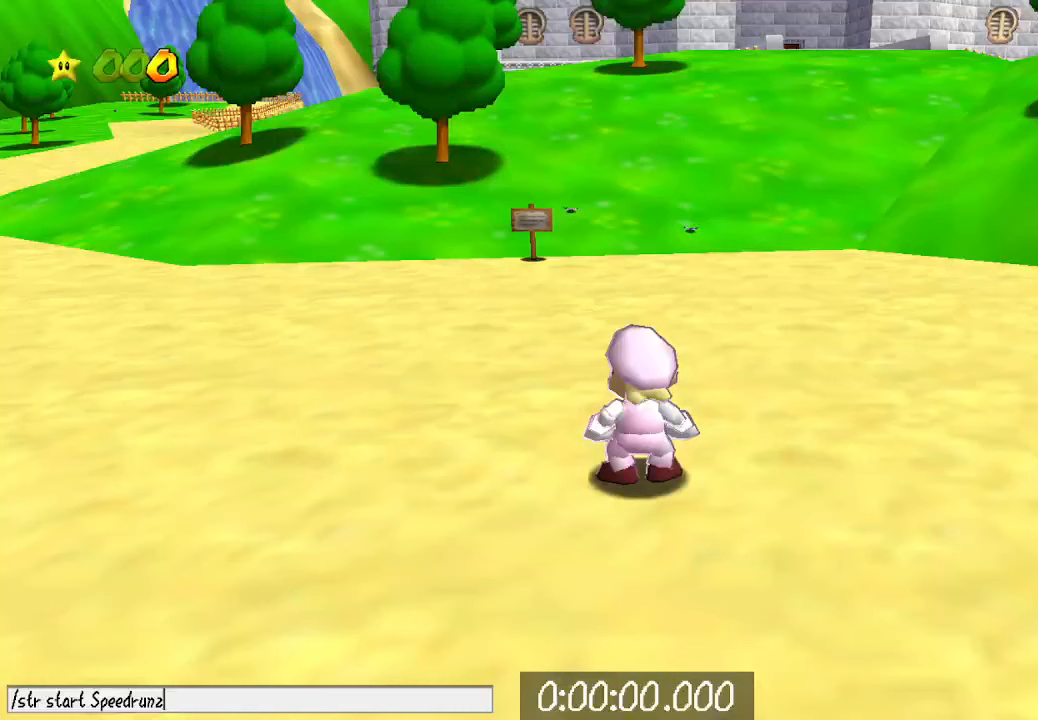
Gameplay with a controller (Xbox layout); each line is a JSON object with the inputs held at the frame after it. "events" lists button and stick changes between this image and that frame as [ms after this image, input, new state], when the widget could be followed in between.
{"buttons": [], "left_stick": "center", "right_stick": "center", "events": []}
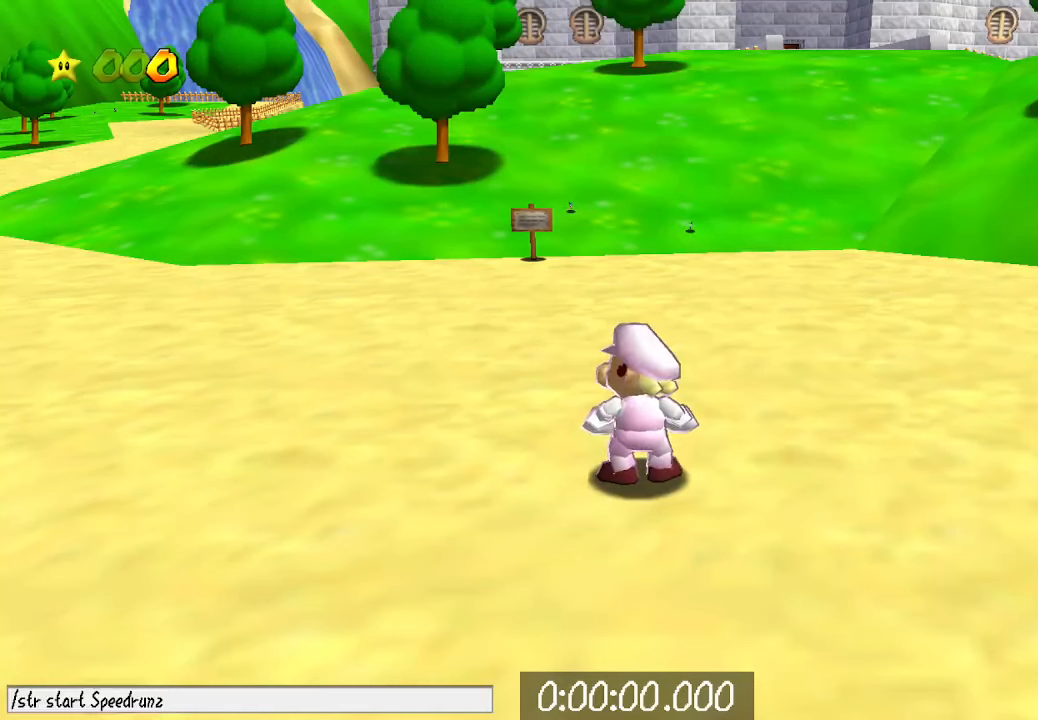
{"buttons": [], "left_stick": "center", "right_stick": "center", "events": []}
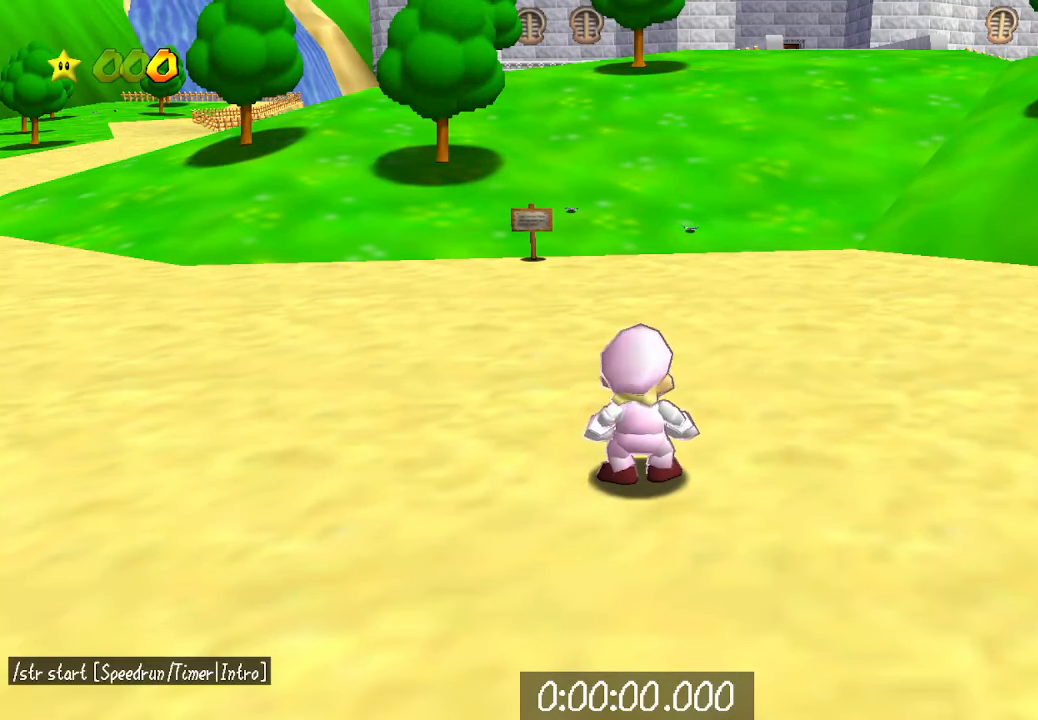
{"buttons": [], "left_stick": "center", "right_stick": "up", "events": [[500, "right_stick", "up"]]}
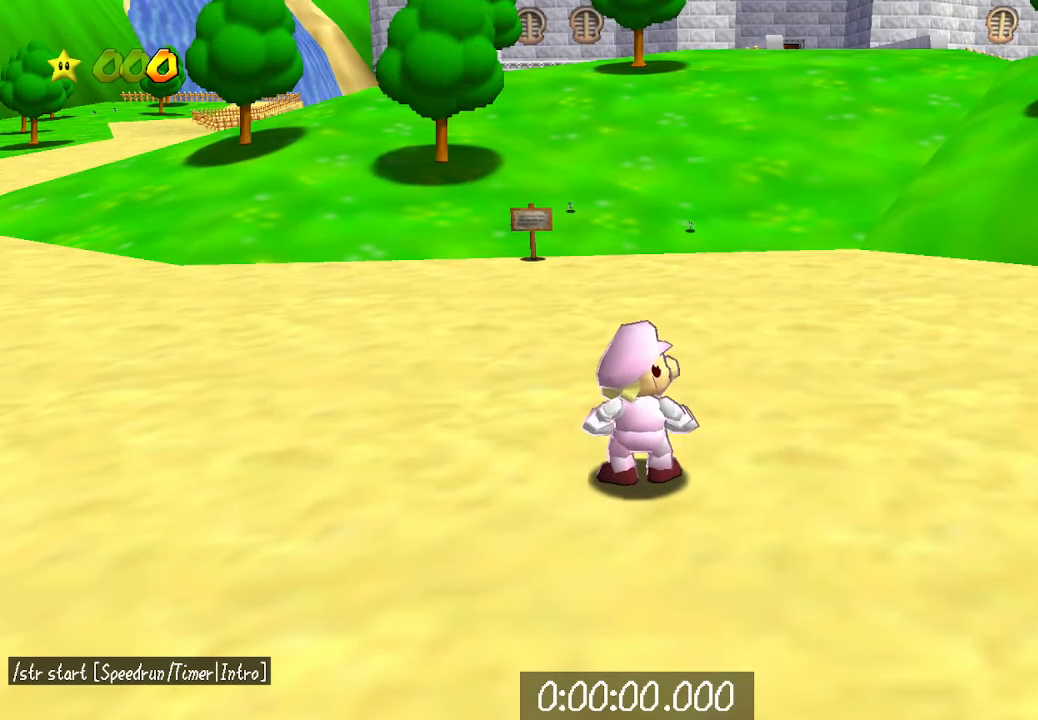
{"buttons": [], "left_stick": "center", "right_stick": "up", "events": []}
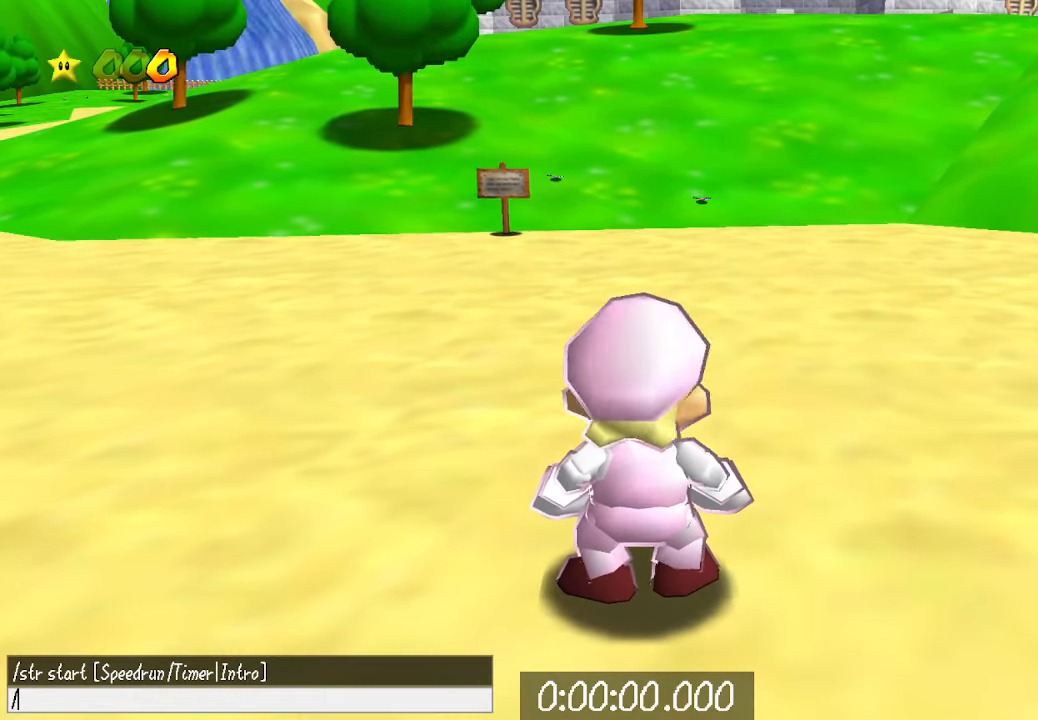
{"buttons": [], "left_stick": "center", "right_stick": "up", "events": []}
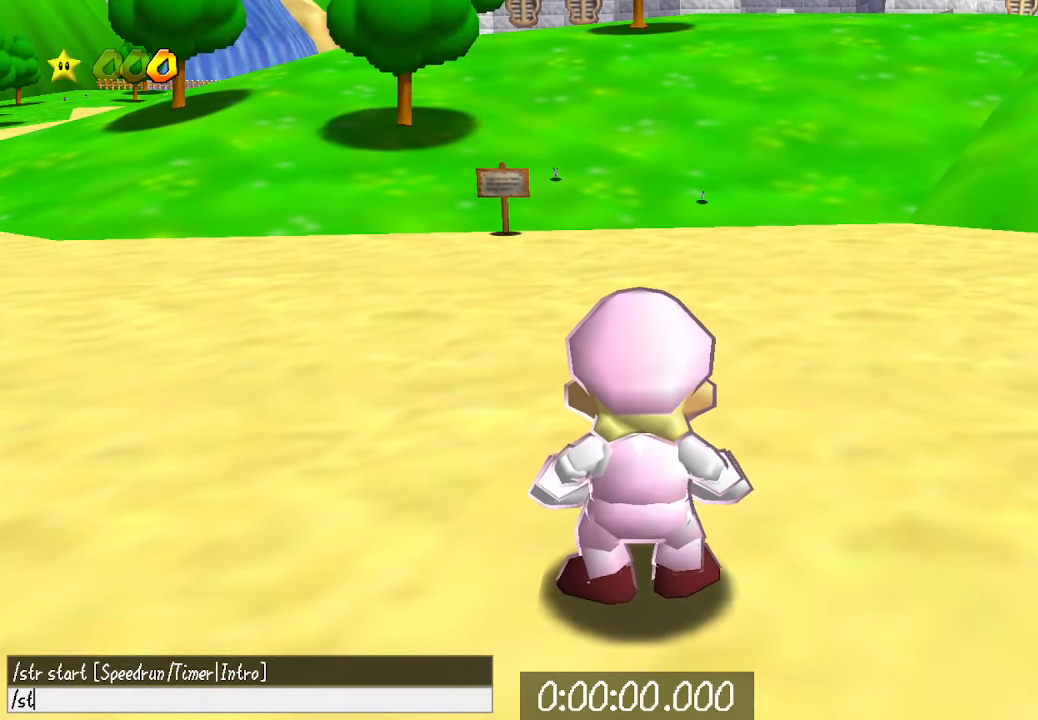
{"buttons": [], "left_stick": "center", "right_stick": "up", "events": []}
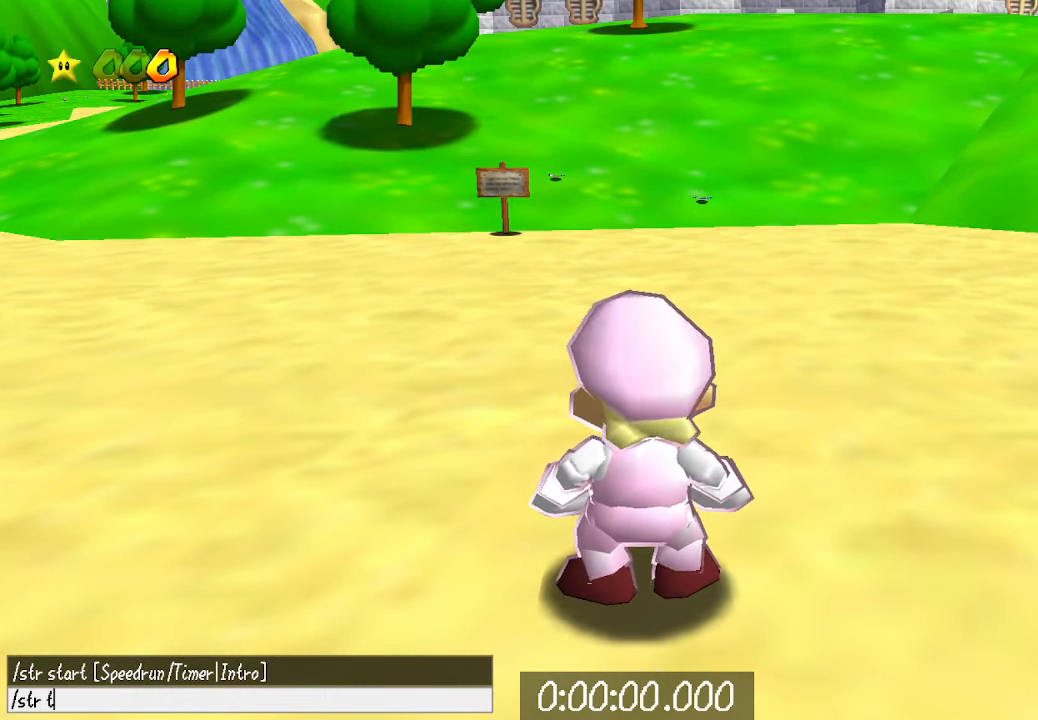
{"buttons": [], "left_stick": "center", "right_stick": "up", "events": []}
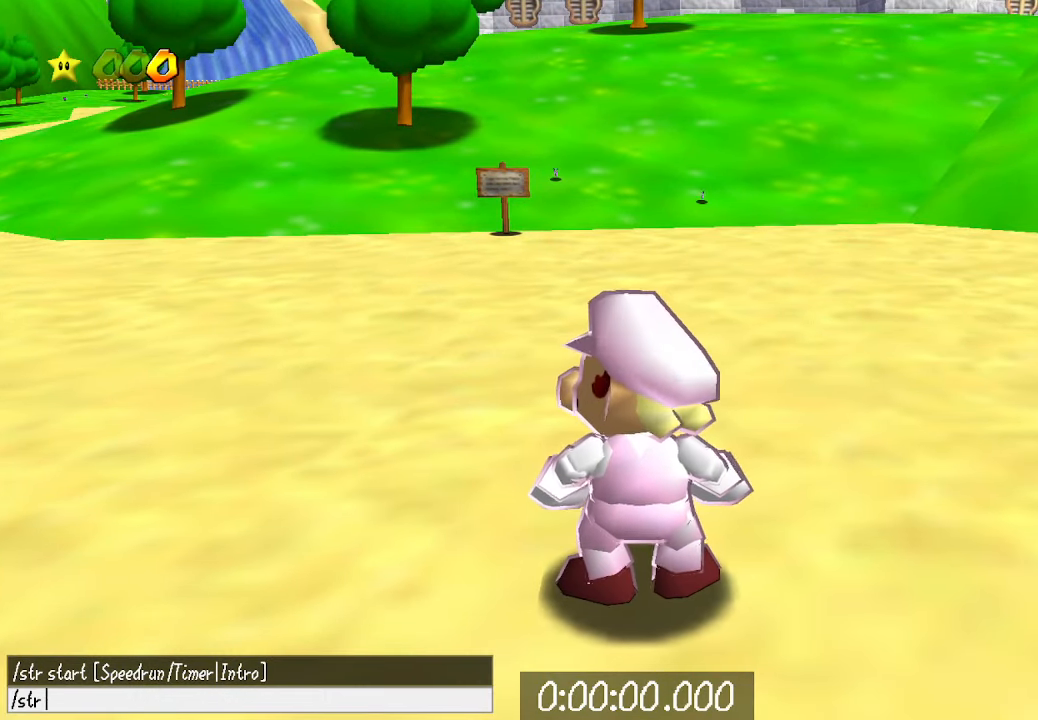
{"buttons": [], "left_stick": "center", "right_stick": "up", "events": []}
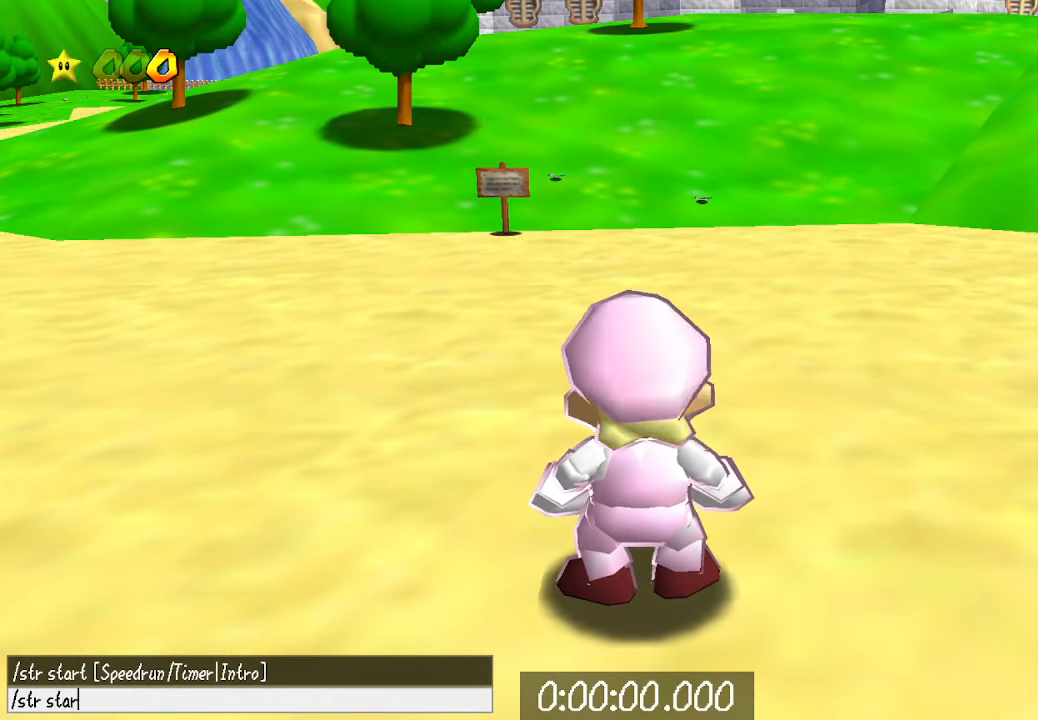
{"buttons": [], "left_stick": "center", "right_stick": "up", "events": []}
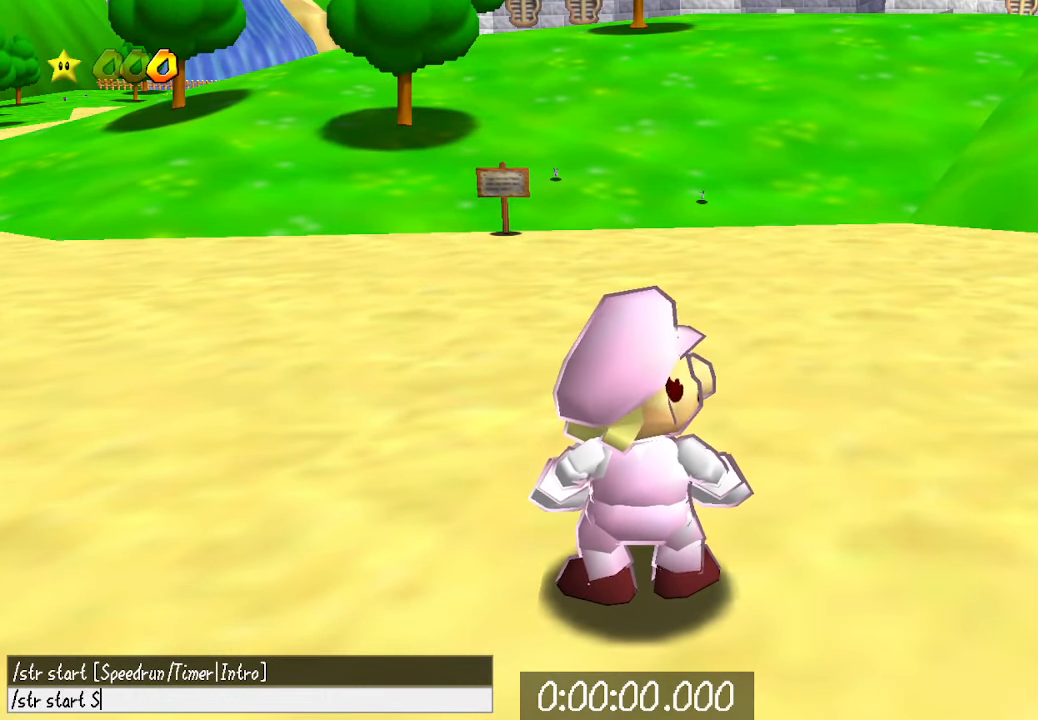
{"buttons": [], "left_stick": "center", "right_stick": "up", "events": []}
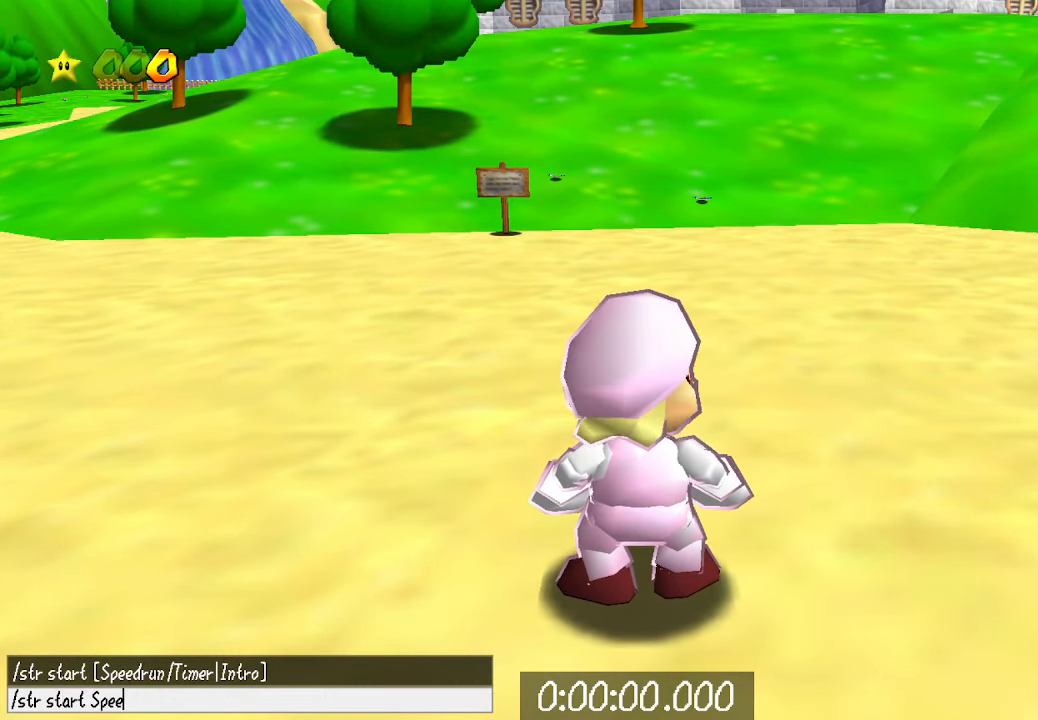
{"buttons": [], "left_stick": "center", "right_stick": "up", "events": []}
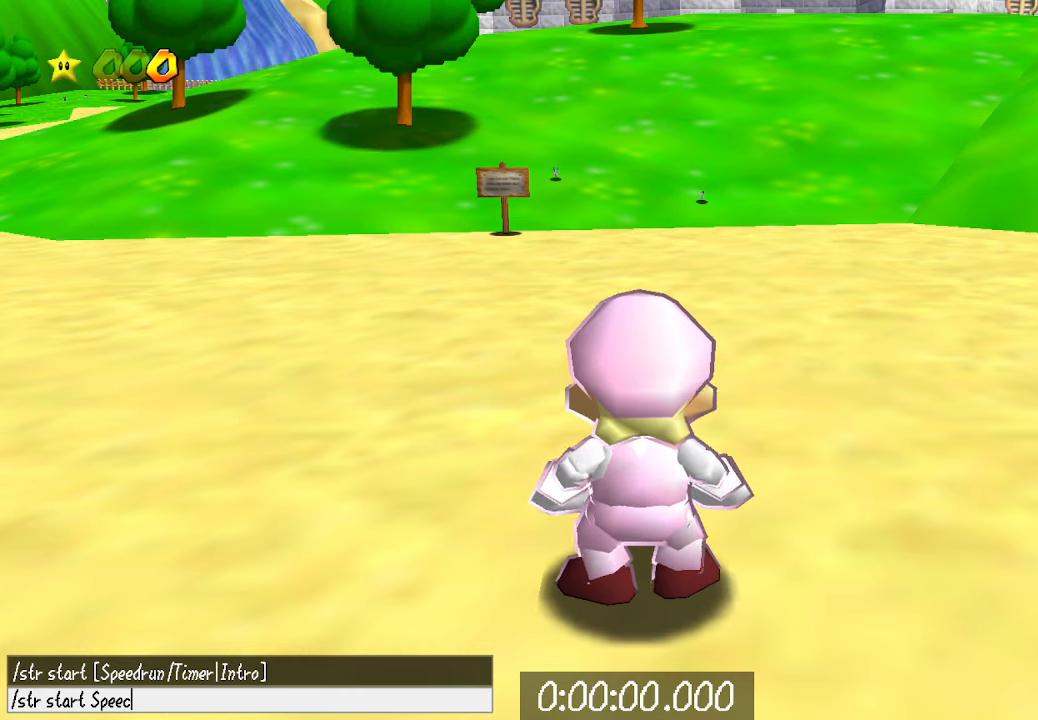
{"buttons": [], "left_stick": "center", "right_stick": "up", "events": []}
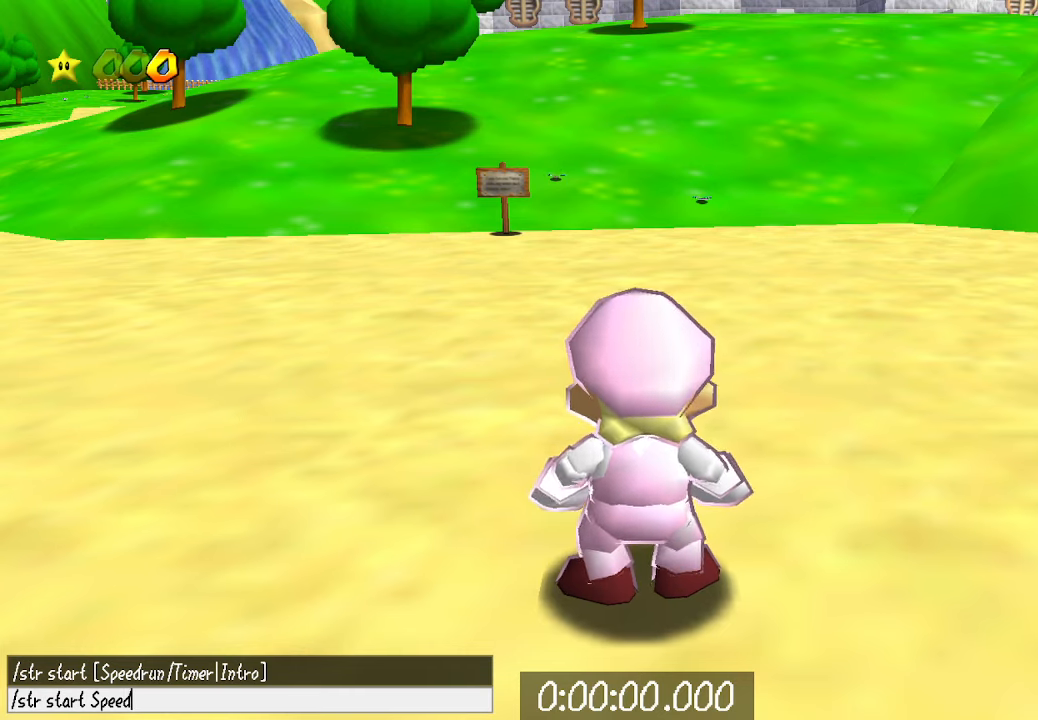
{"buttons": [], "left_stick": "center", "right_stick": "up", "events": []}
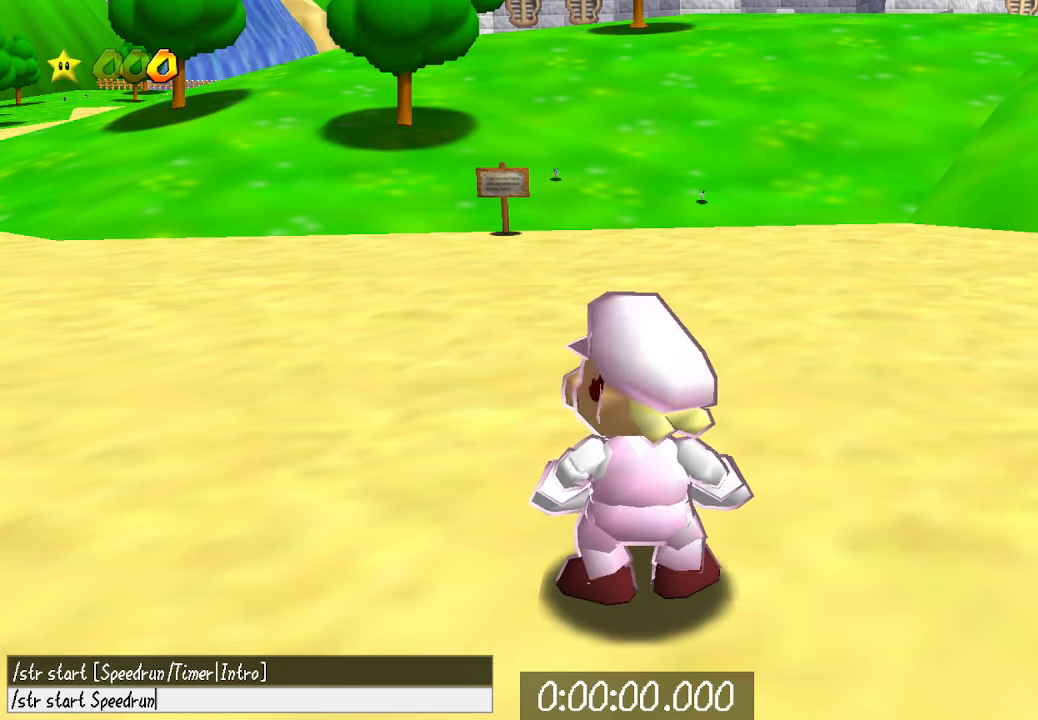
{"buttons": [], "left_stick": "center", "right_stick": "center", "events": [[466, "right_stick", "center"]]}
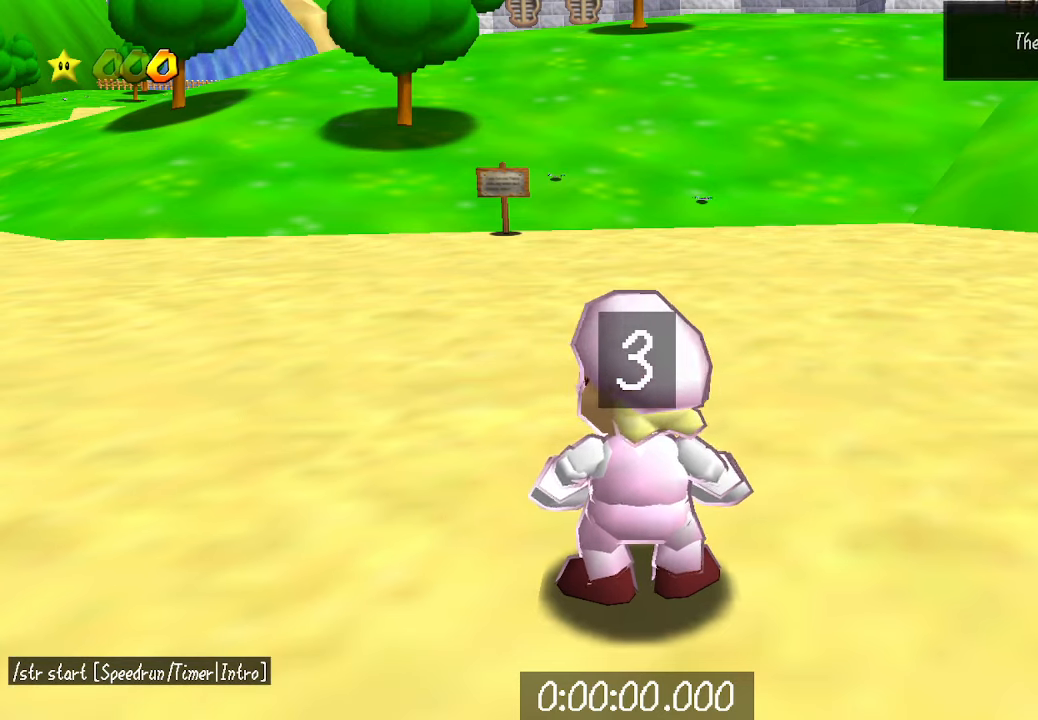
{"buttons": [], "left_stick": "center", "right_stick": "center", "events": []}
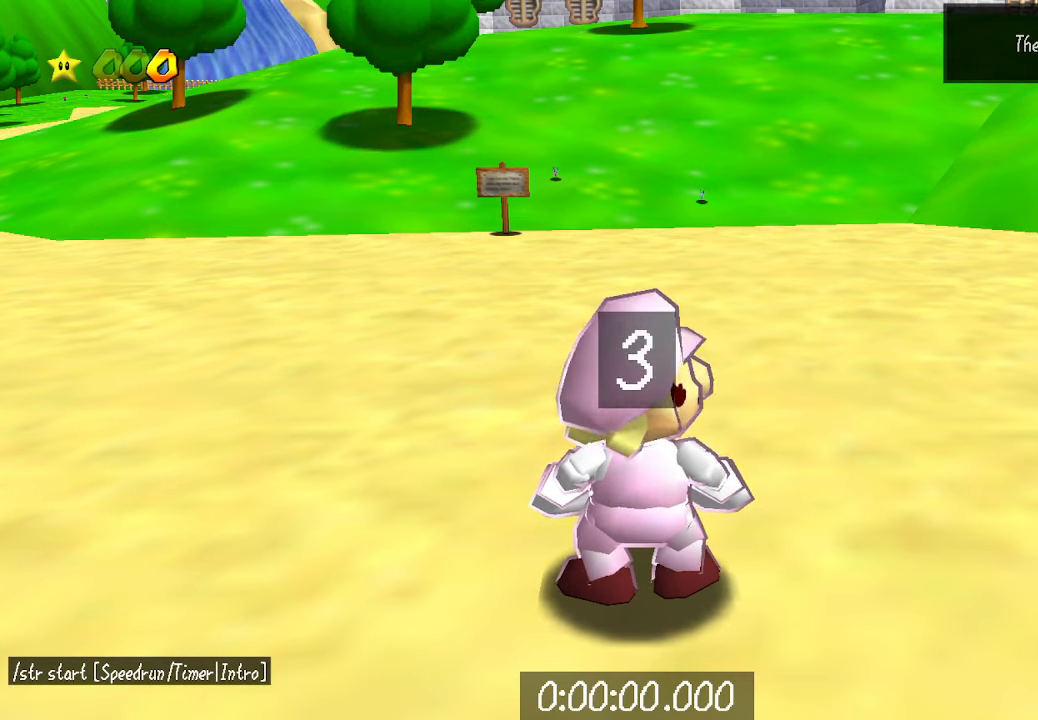
{"buttons": [], "left_stick": "up", "right_stick": "center", "events": [[333, "left_stick", "up"]]}
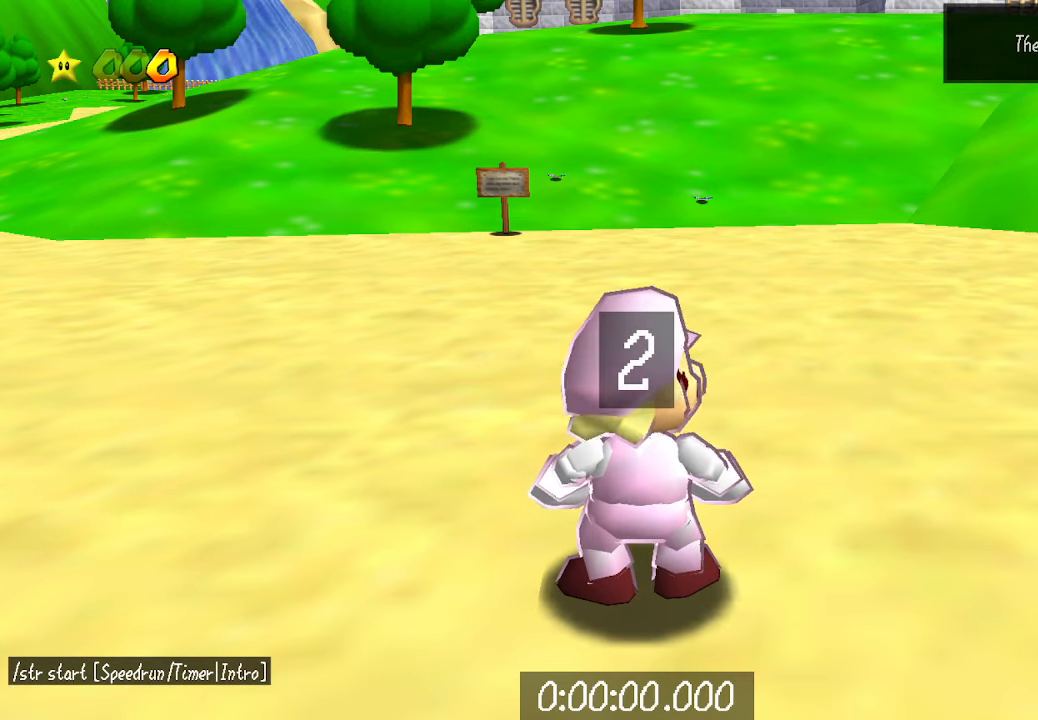
{"buttons": [], "left_stick": "up", "right_stick": "center", "events": []}
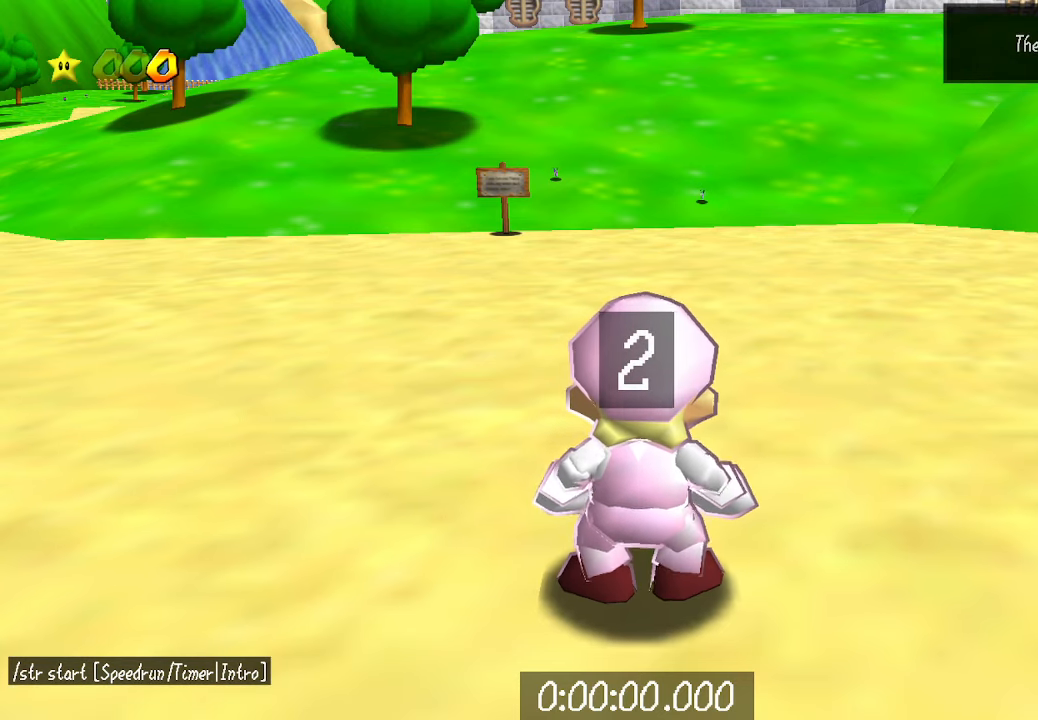
{"buttons": [], "left_stick": "up", "right_stick": "center", "events": []}
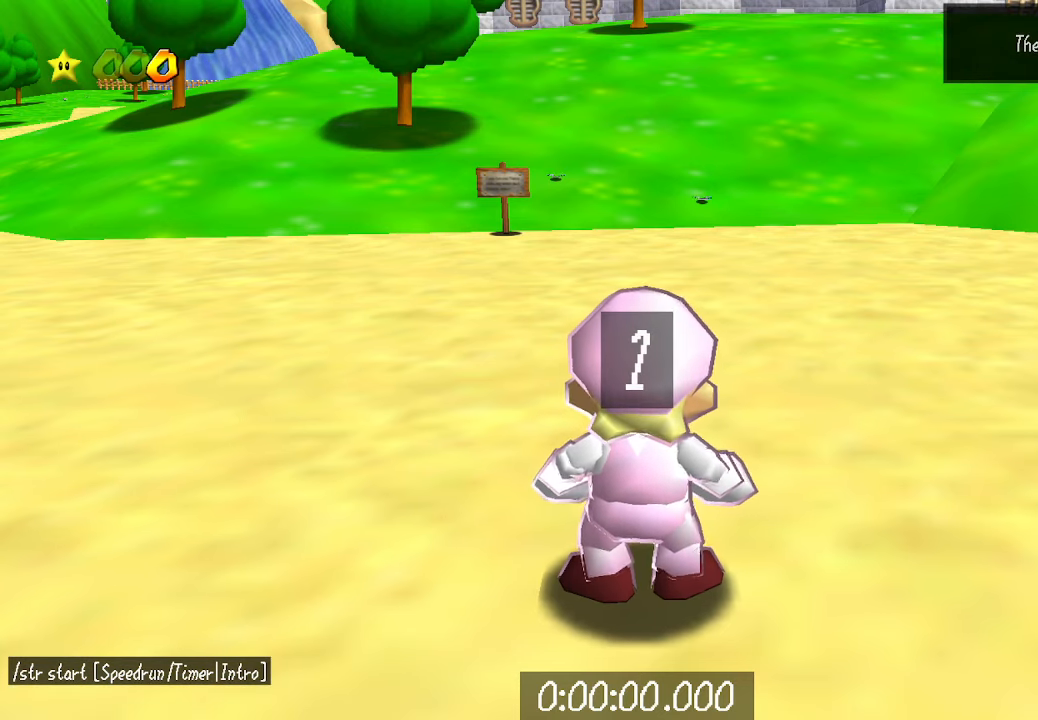
{"buttons": [], "left_stick": "up", "right_stick": "center", "events": [[333, "right_stick", "down"], [400, "right_stick", "center"]]}
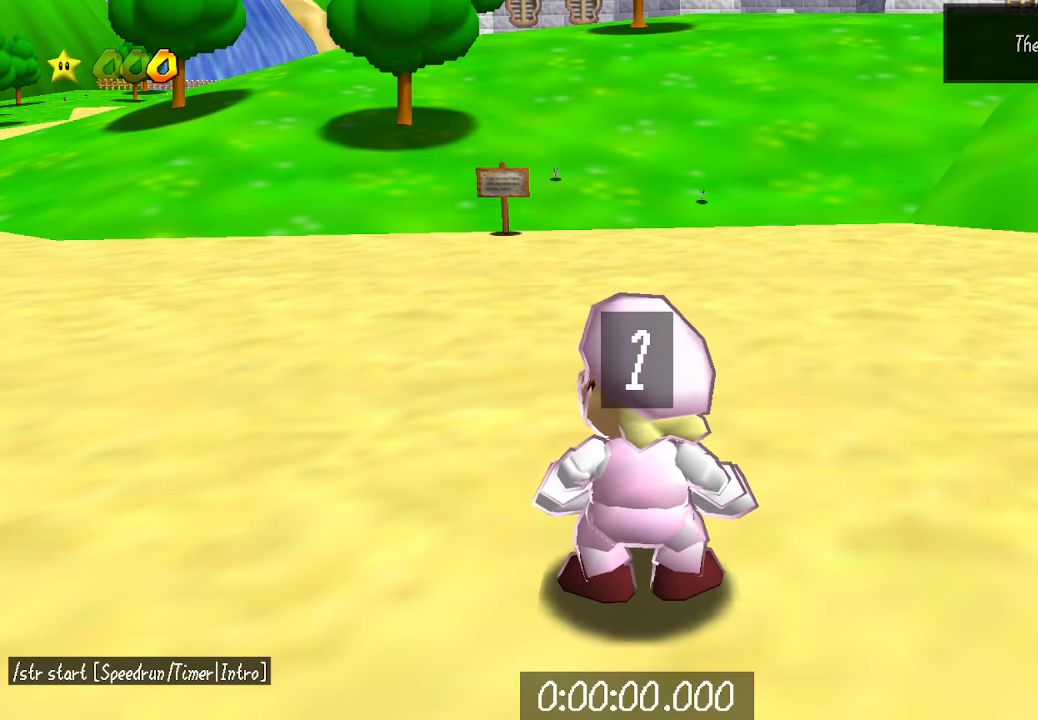
{"buttons": ["R2"], "left_stick": "up", "right_stick": "center", "events": [[200, "R2", "down"], [233, "A", "down"], [300, "A", "up"]]}
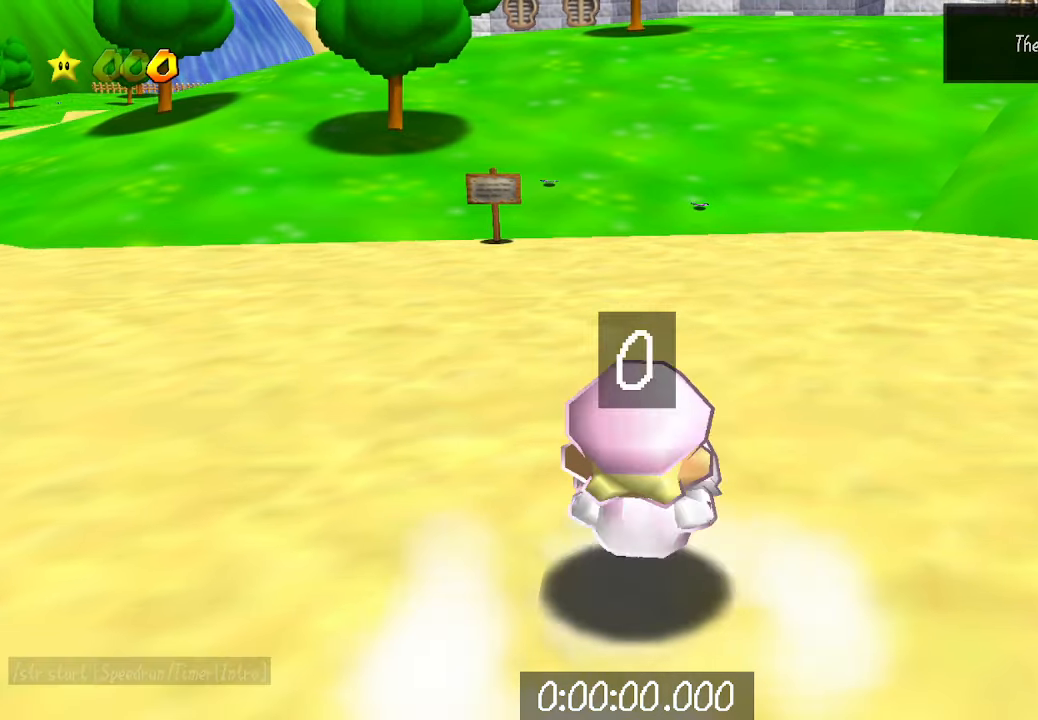
{"buttons": ["A", "R2"], "left_stick": "up", "right_stick": "center", "events": [[66, "A", "down"], [166, "A", "up"], [266, "A", "down"], [366, "A", "up"], [500, "A", "down"]]}
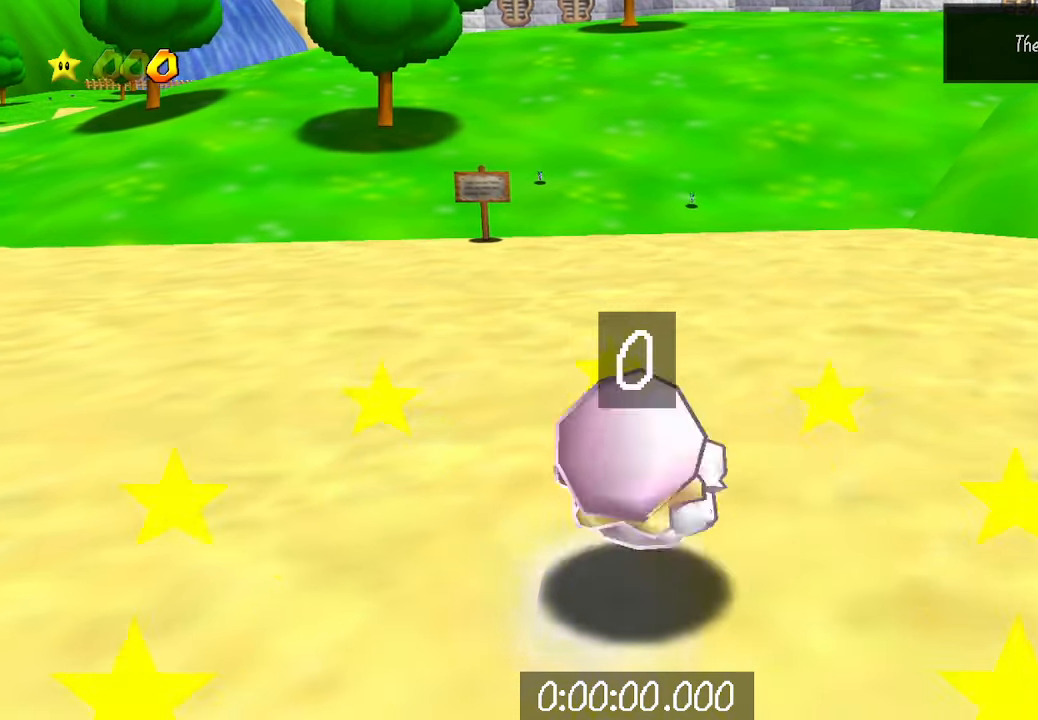
{"buttons": ["A", "X", "R2", "L3"], "left_stick": "up", "right_stick": "center", "events": [[66, "A", "up"], [200, "A", "down"], [267, "A", "up"], [400, "A", "down"], [467, "L3", "down"], [500, "X", "down"]]}
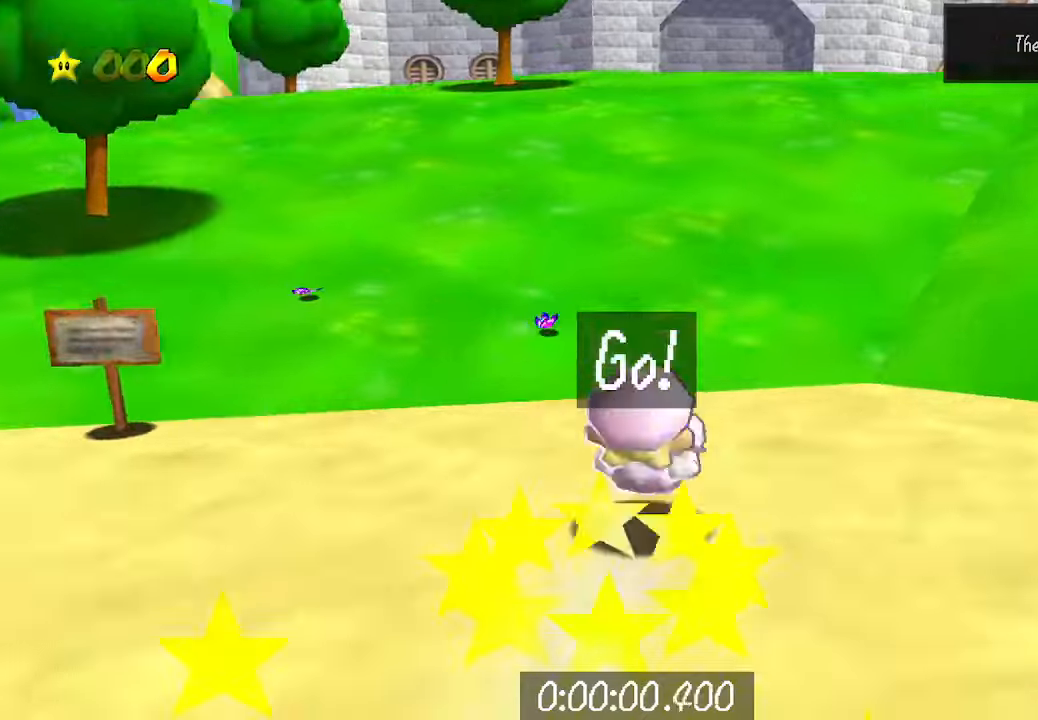
{"buttons": ["L3"], "left_stick": "up", "right_stick": "center", "events": [[100, "A", "up"], [100, "Y", "down"], [134, "B", "down"], [134, "X", "up"], [167, "R2", "up"], [234, "Y", "up"], [367, "B", "up"]]}
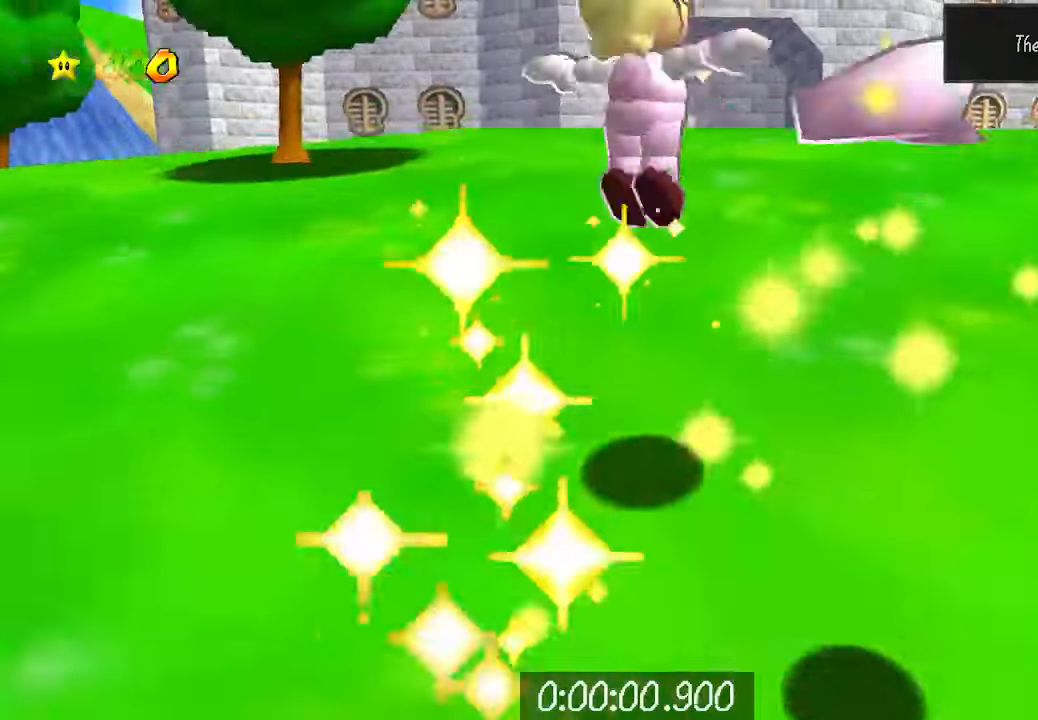
{"buttons": ["L3"], "left_stick": "up", "right_stick": "center", "events": [[167, "A", "down"], [267, "A", "up"], [300, "Y", "down"], [400, "Y", "up"]]}
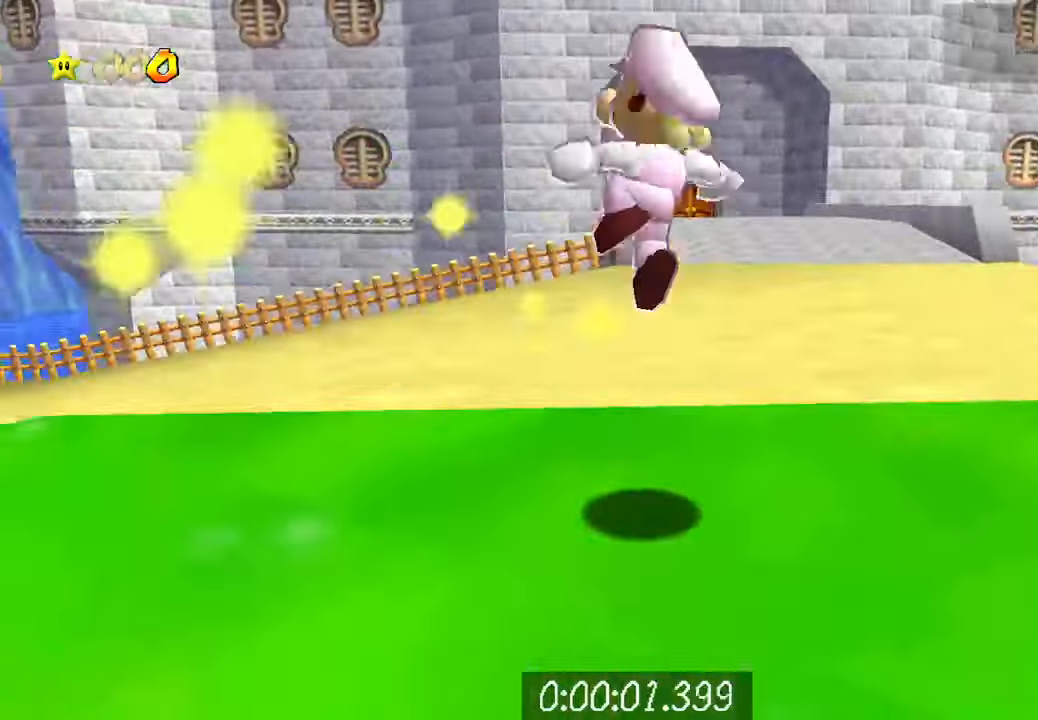
{"buttons": ["B"], "left_stick": "up", "right_stick": "center", "events": [[234, "B", "down"], [334, "L3", "up"]]}
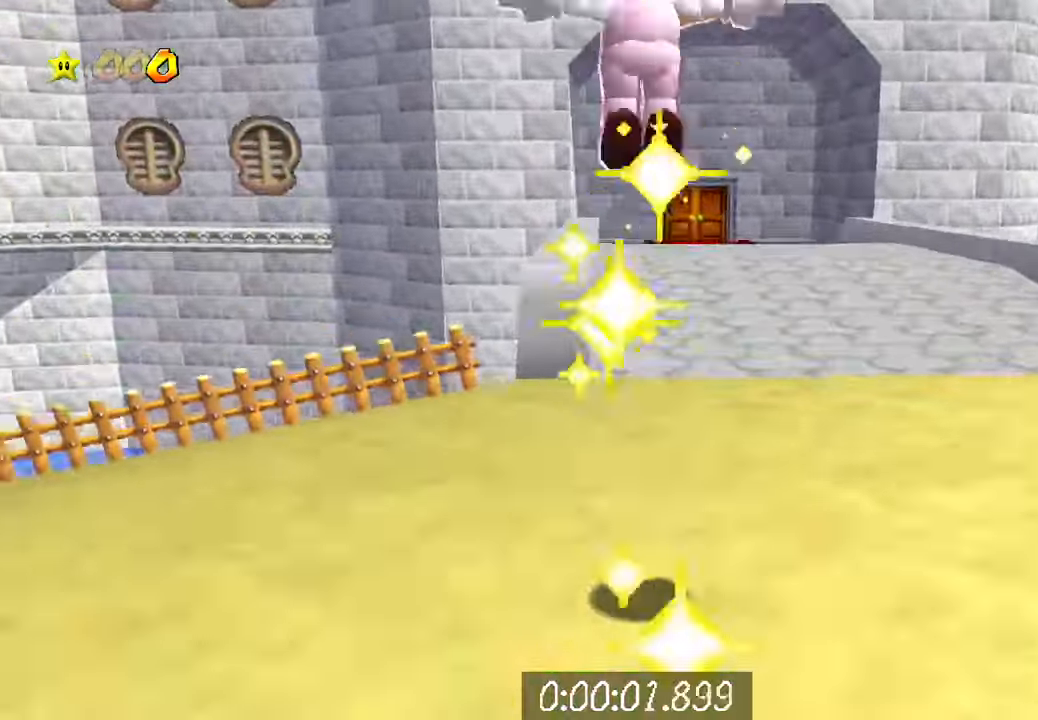
{"buttons": ["B"], "left_stick": "up", "right_stick": "center", "events": []}
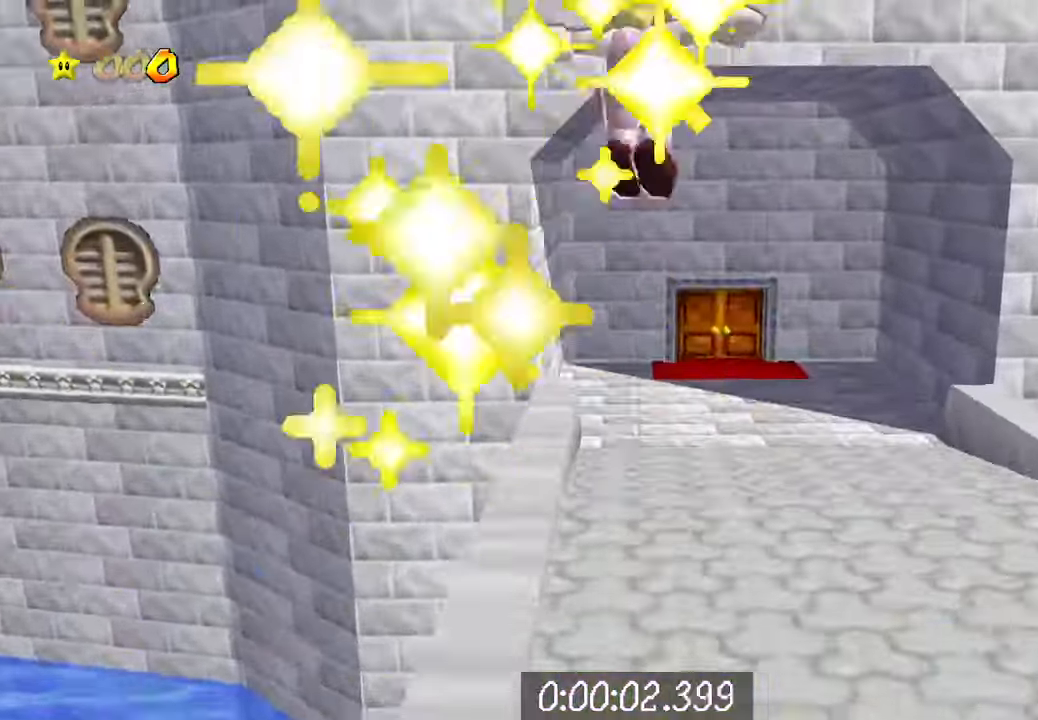
{"buttons": [], "left_stick": "up", "right_stick": "center", "events": [[67, "A", "down"], [167, "A", "up"], [234, "B", "up"]]}
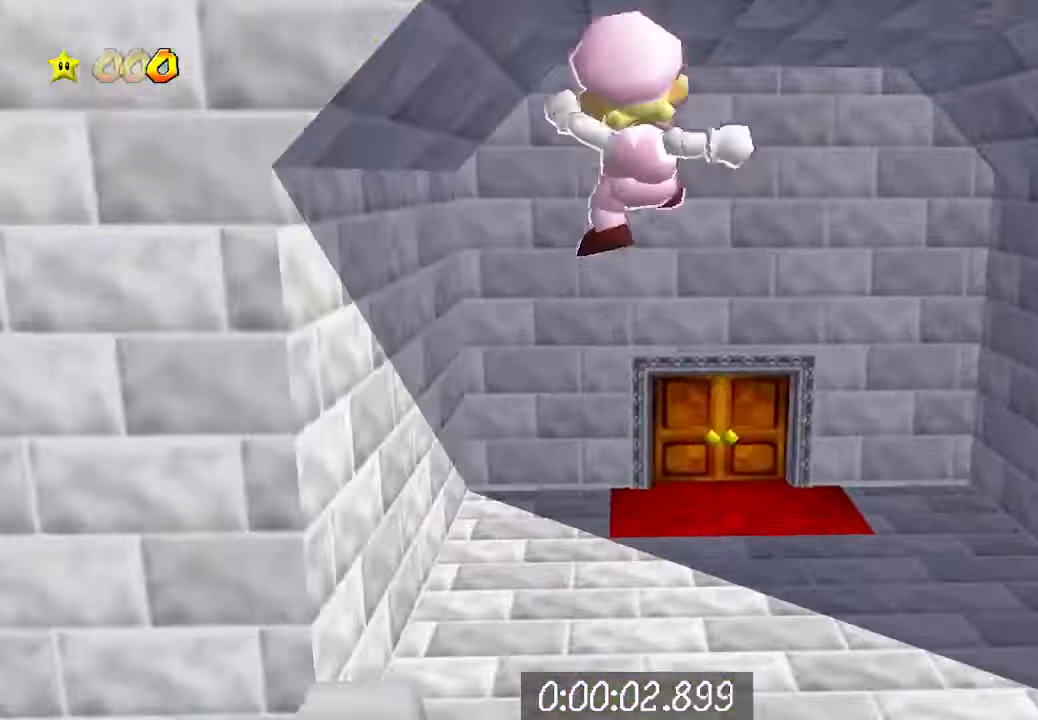
{"buttons": ["Y"], "left_stick": "up", "right_stick": "center", "events": [[400, "Y", "down"]]}
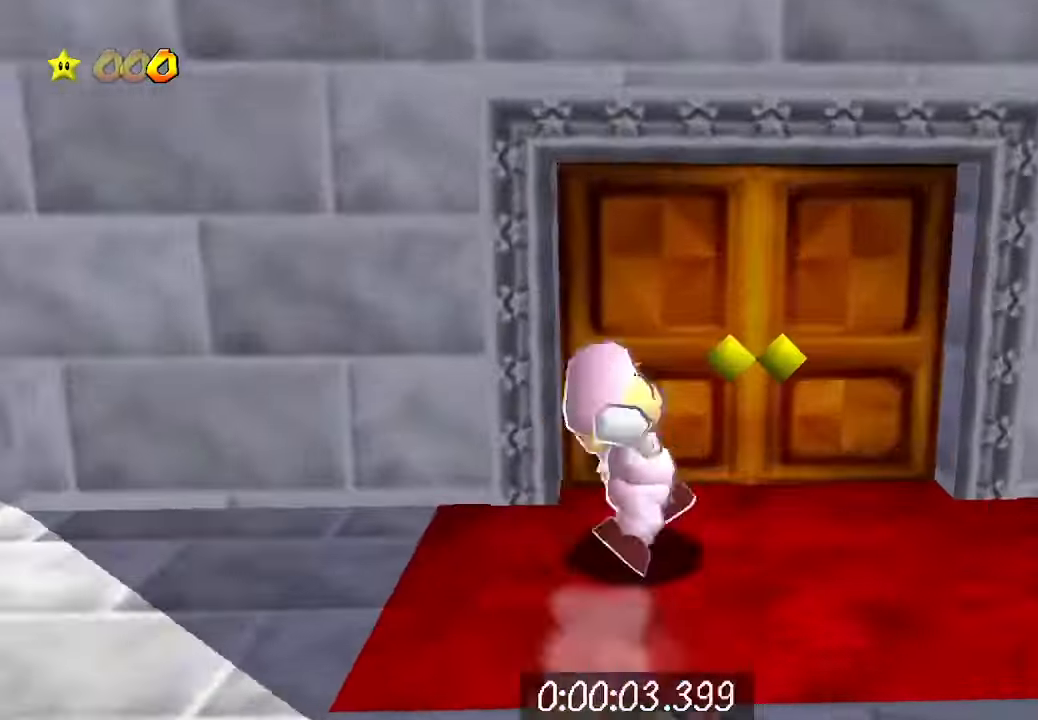
{"buttons": ["B", "Y"], "left_stick": "up", "right_stick": "center", "events": [[67, "Y", "up"], [300, "B", "down"], [300, "Y", "down"], [434, "B", "up"], [434, "Y", "up"], [500, "B", "down"], [500, "Y", "down"]]}
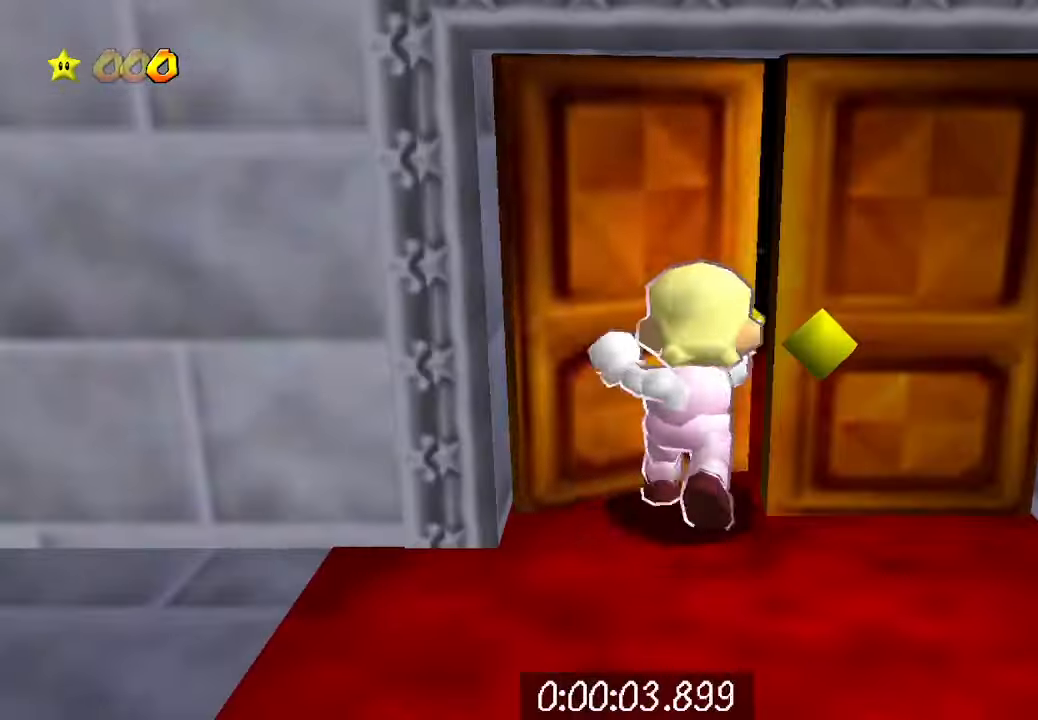
{"buttons": [], "left_stick": "up", "right_stick": "center", "events": [[100, "B", "up"], [100, "Y", "up"], [134, "B", "down"], [134, "Y", "down"], [267, "B", "up"], [267, "Y", "up"]]}
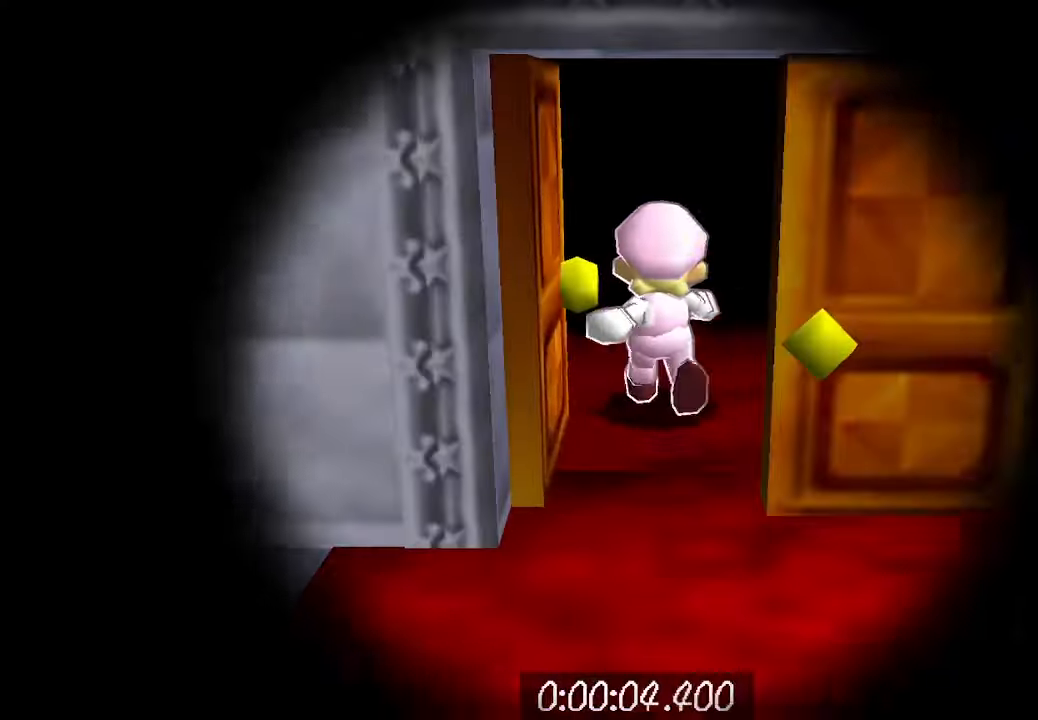
{"buttons": [], "left_stick": "up", "right_stick": "center", "events": []}